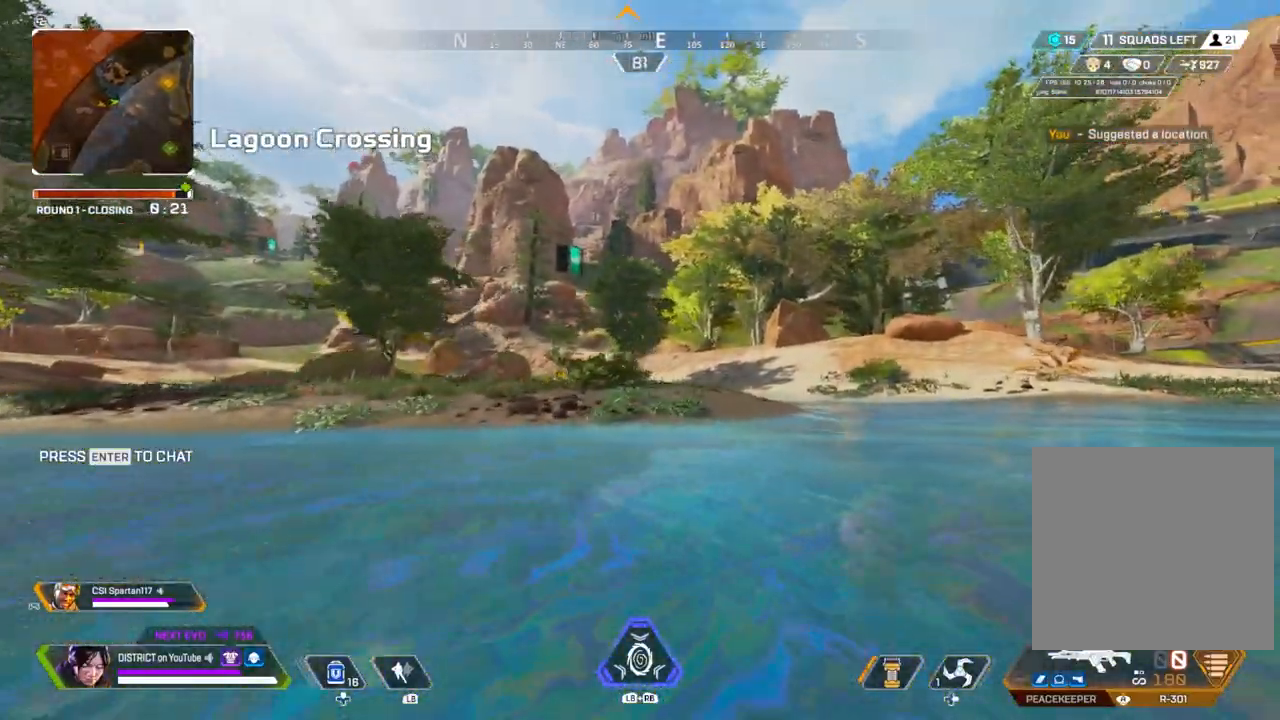
Gameplay with a controller (Xbox layout); each line is a JSON object with the inputs held at the frame after it. "events" lists button and stick changes between this image and that frame as [ms after this image, input, new state], when the widget could be followed in between.
{"buttons": [], "left_stick": "up-right", "right_stick": "center", "events": []}
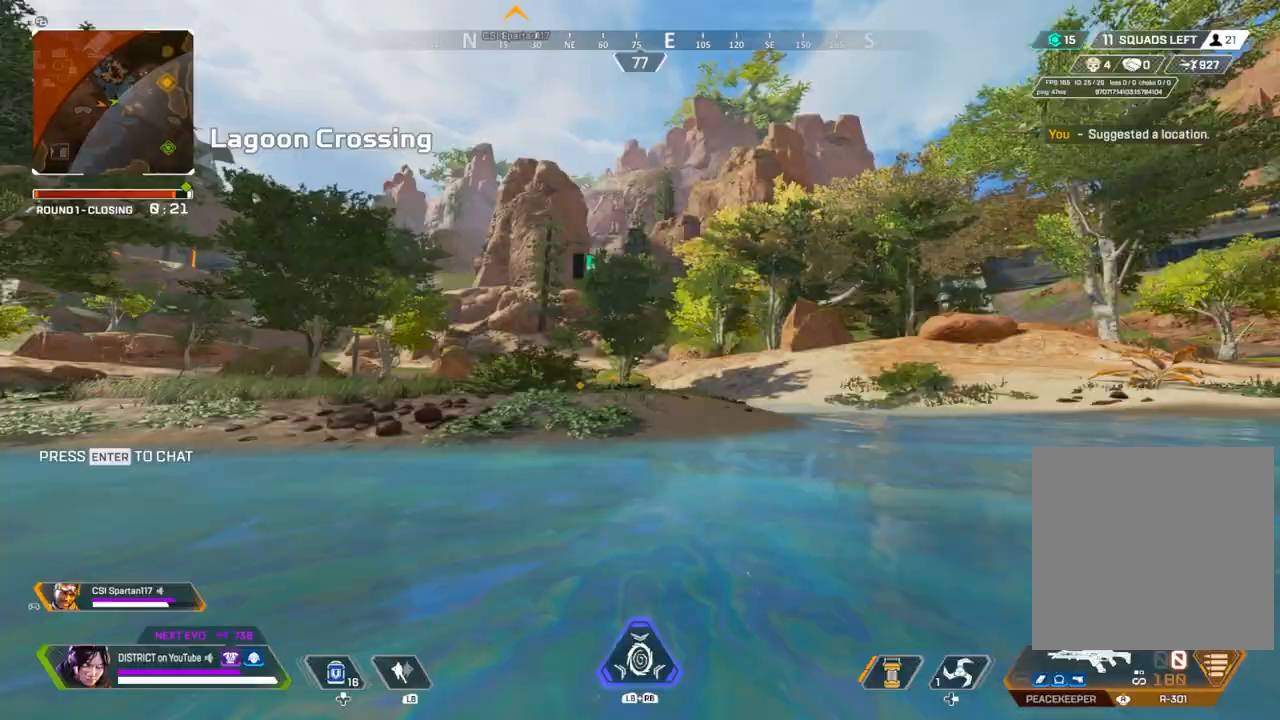
{"buttons": ["A"], "left_stick": "up", "right_stick": "center", "events": [[467, "A", "down"], [467, "left_stick", "up"]]}
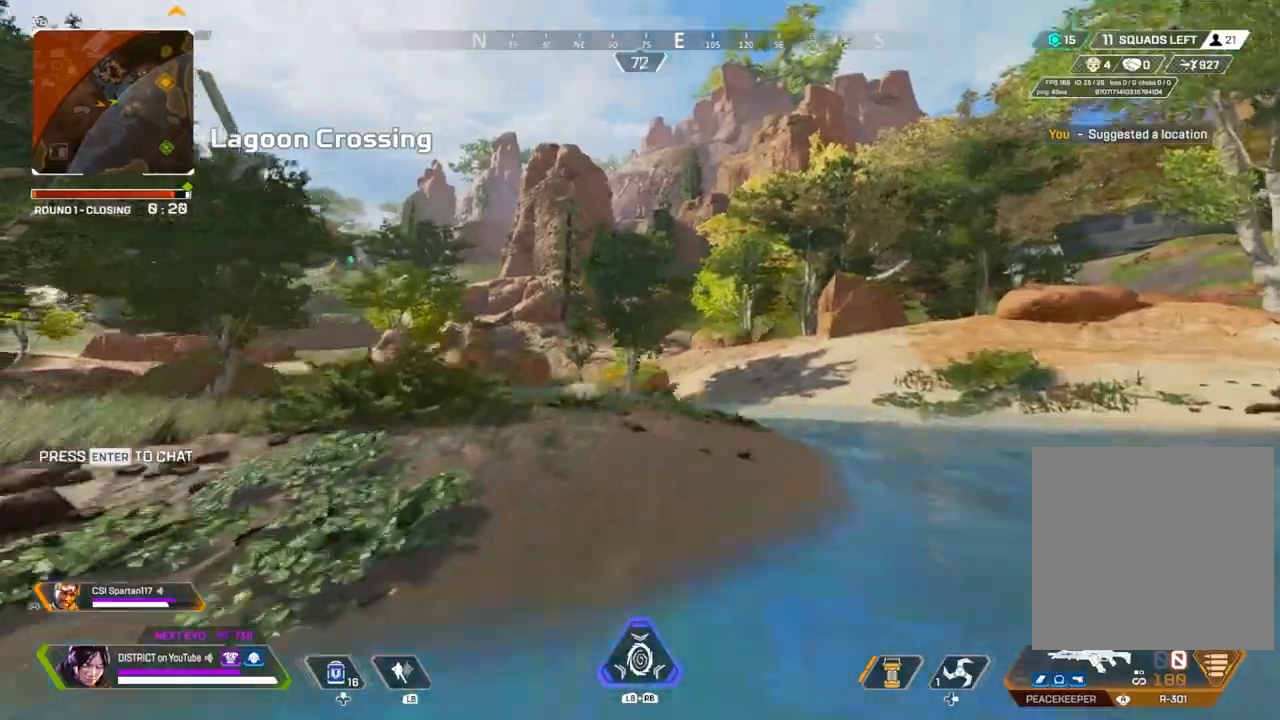
{"buttons": [], "left_stick": "up-right", "right_stick": "center", "events": [[17, "left_stick", "up-left"], [50, "A", "up"], [233, "left_stick", "right"], [400, "left_stick", "up-right"]]}
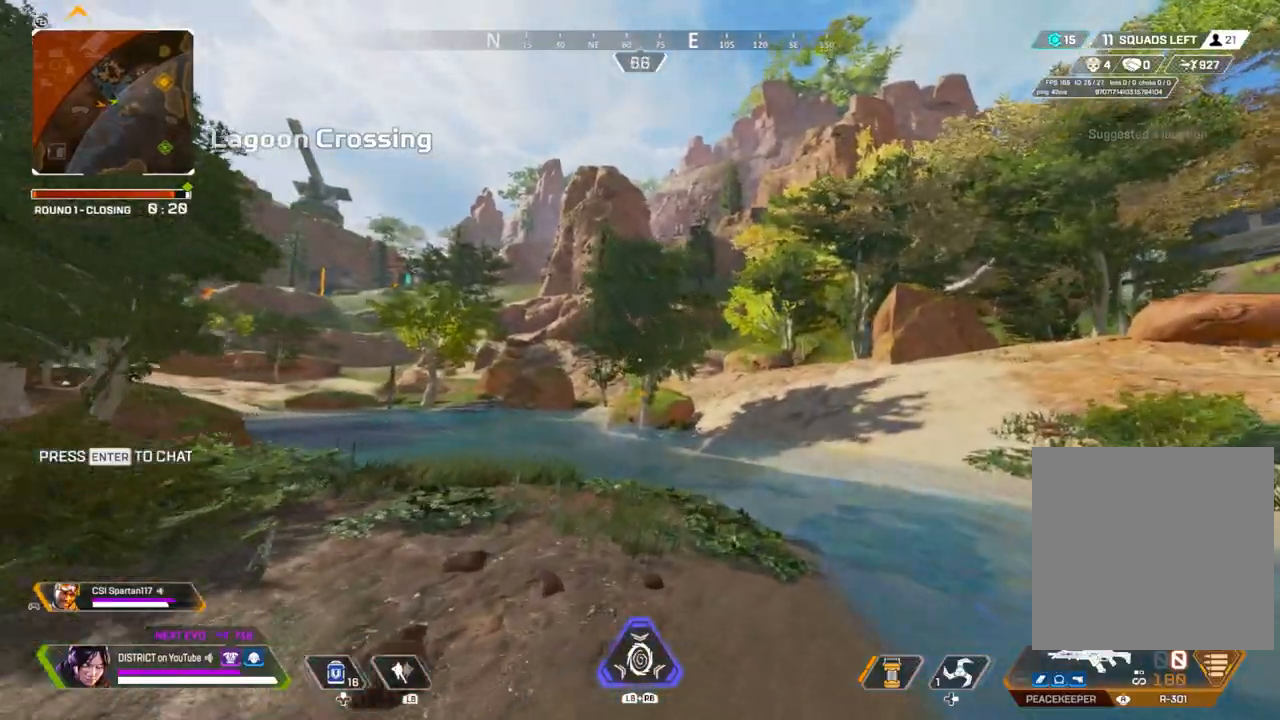
{"buttons": [], "left_stick": "up-right", "right_stick": "center", "events": []}
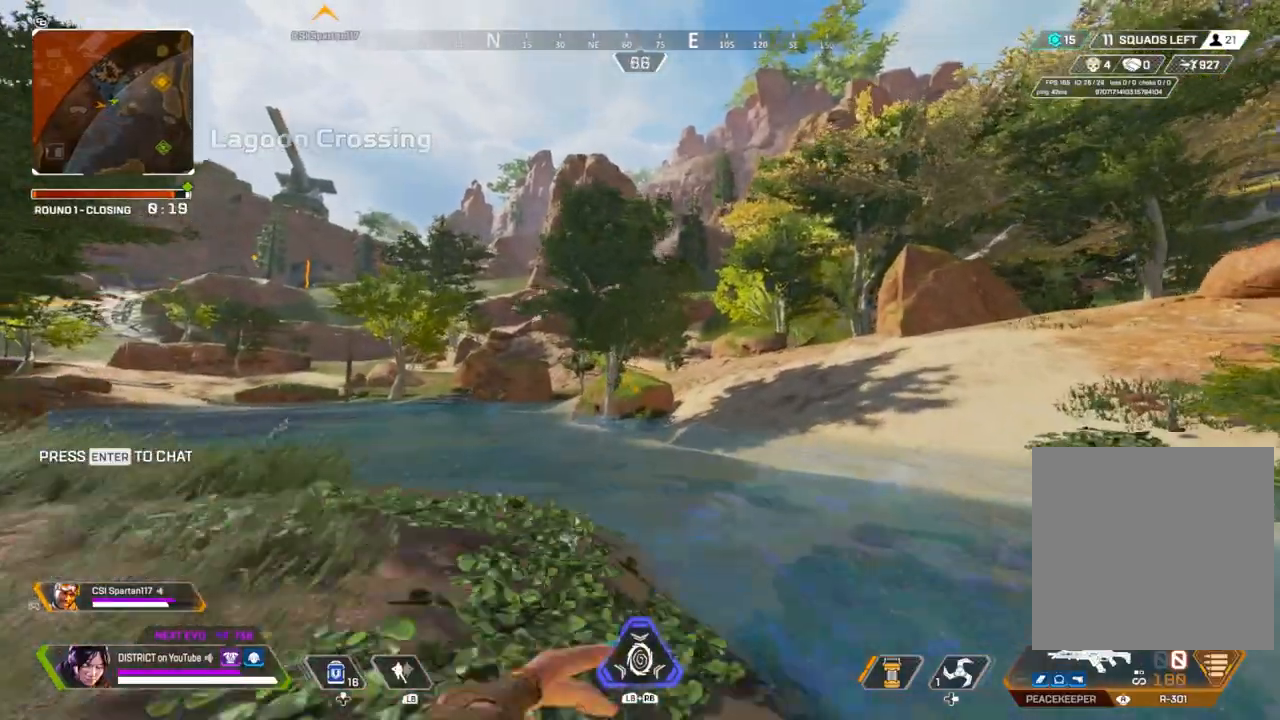
{"buttons": ["Y"], "left_stick": "up-right", "right_stick": "center", "events": [[317, "Y", "down"]]}
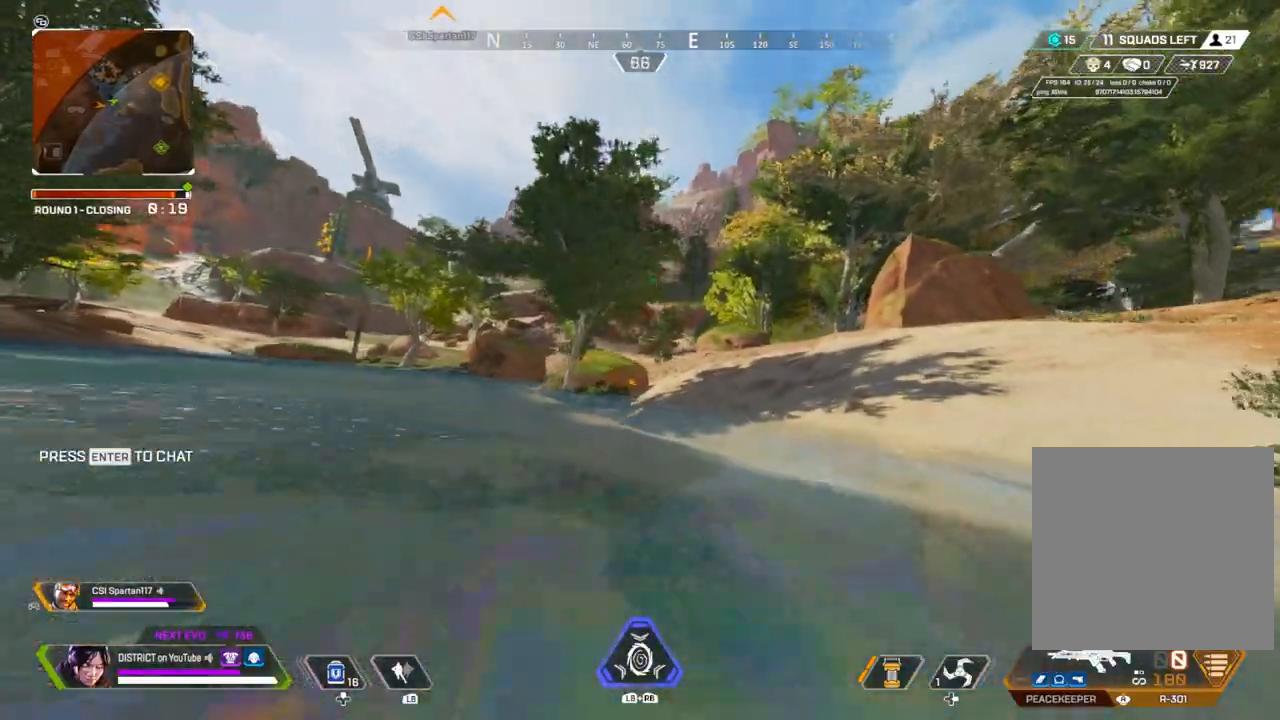
{"buttons": [], "left_stick": "up", "right_stick": "center", "events": [[133, "A", "down"], [200, "left_stick", "center"], [267, "A", "up"], [417, "left_stick", "up"], [467, "Y", "up"]]}
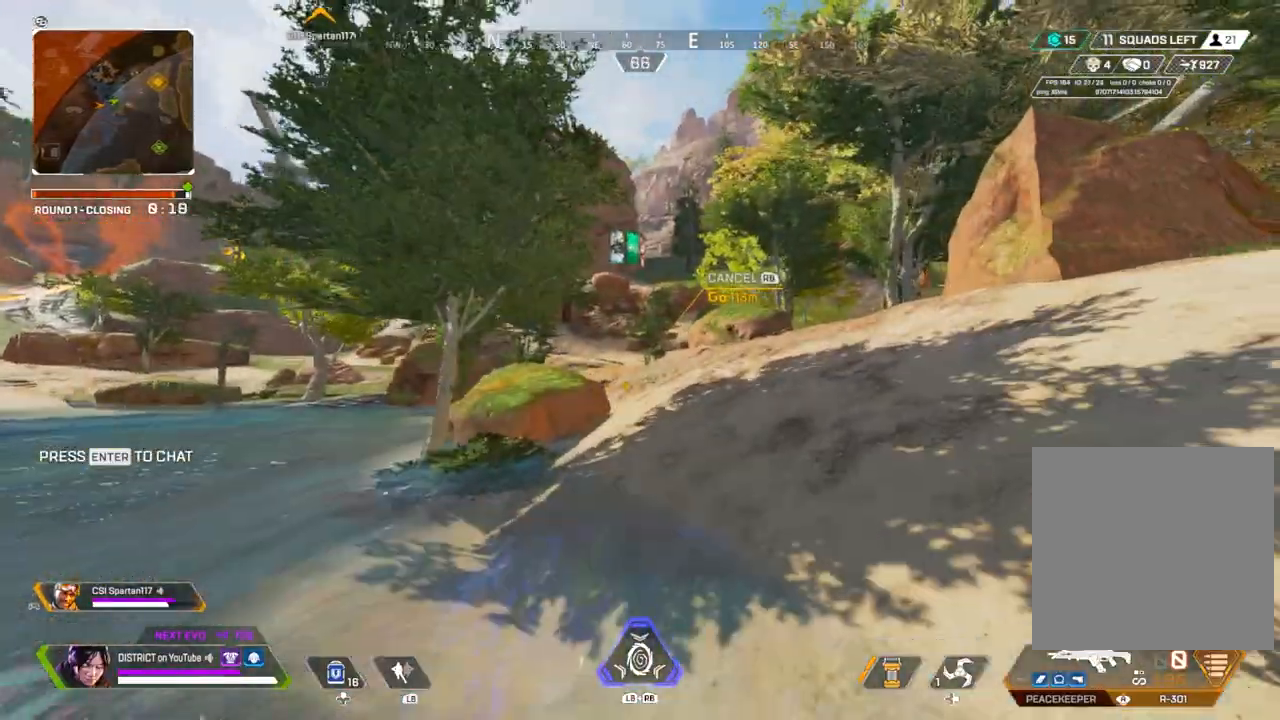
{"buttons": [], "left_stick": "up", "right_stick": "center", "events": []}
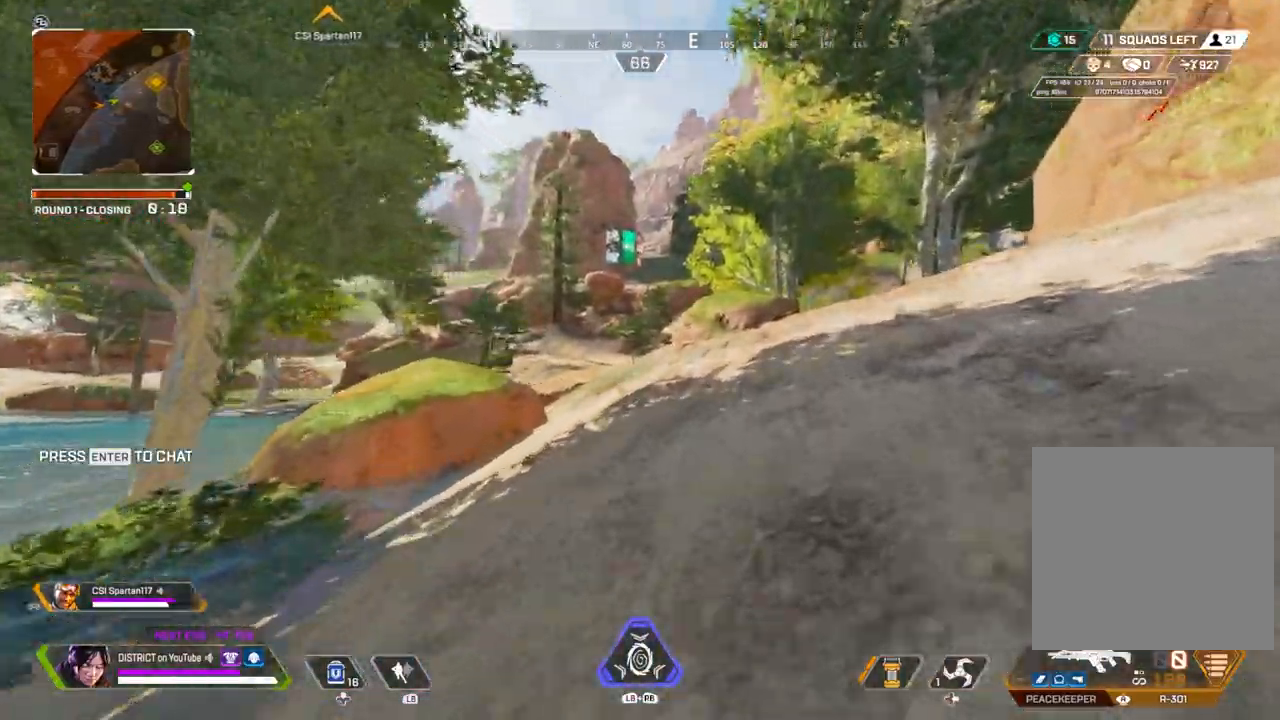
{"buttons": [], "left_stick": "up-right", "right_stick": "center", "events": [[200, "left_stick", "up-right"]]}
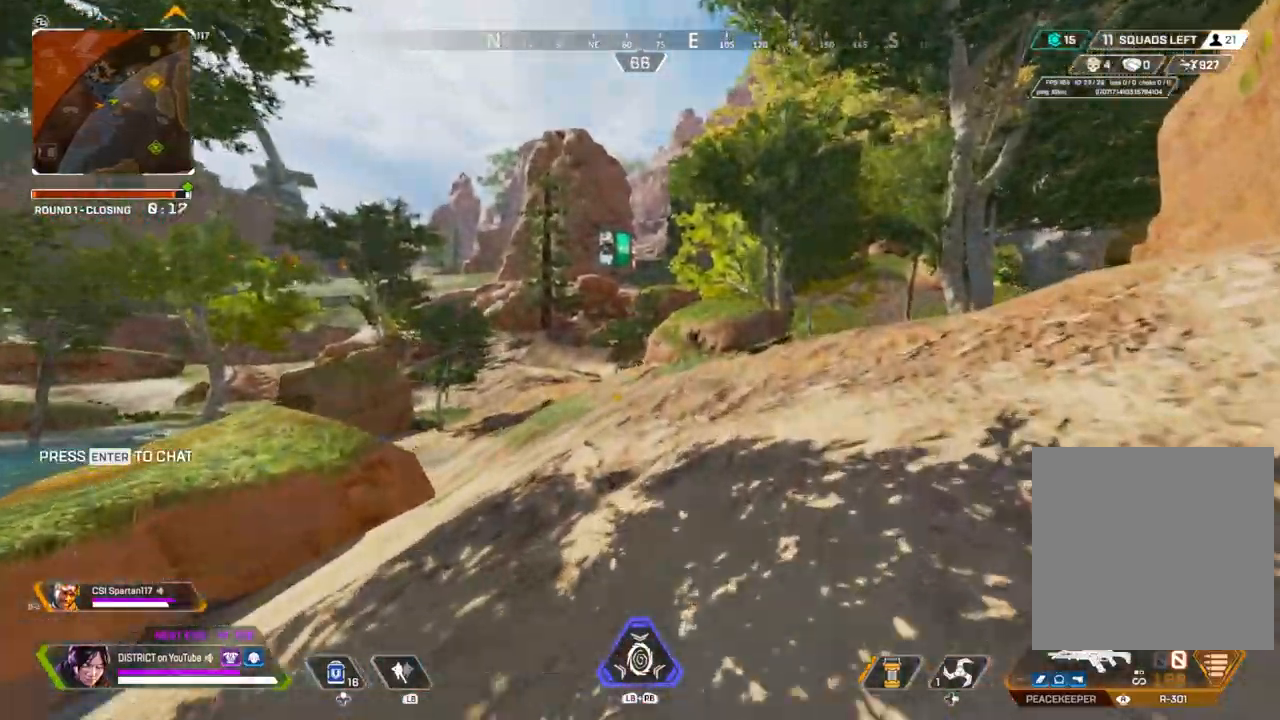
{"buttons": [], "left_stick": "up-right", "right_stick": "center", "events": []}
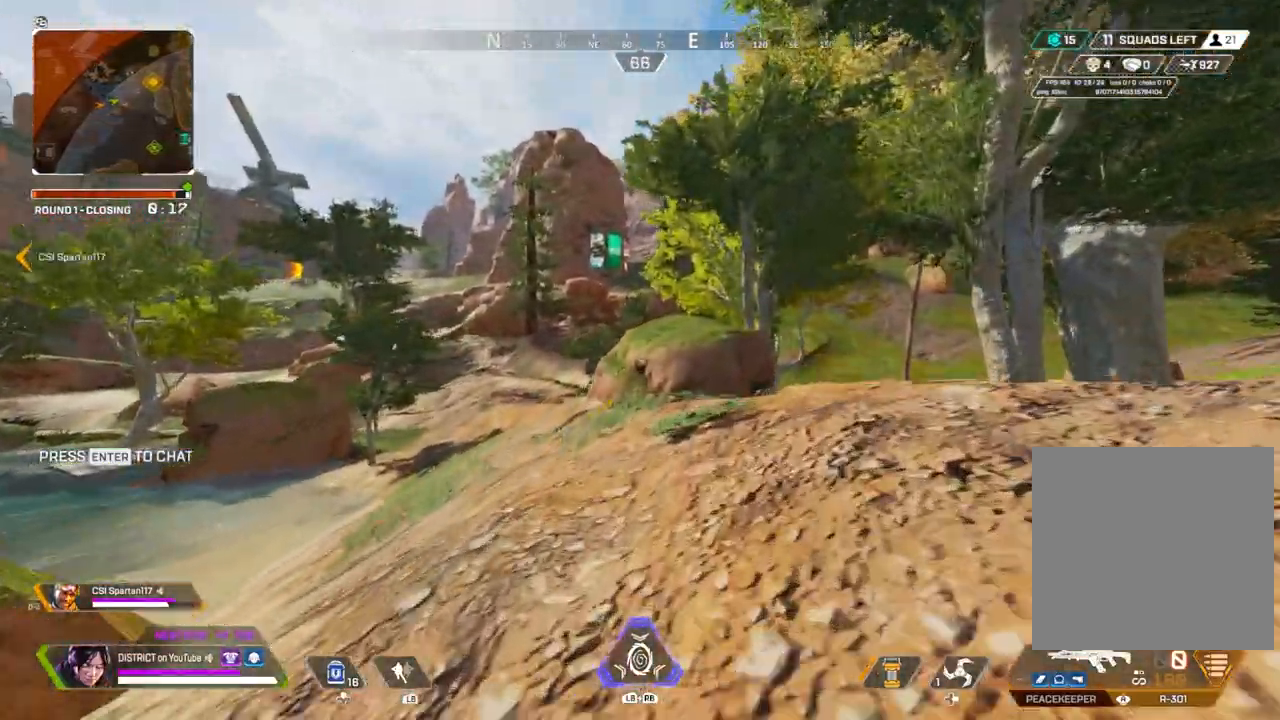
{"buttons": ["Y"], "left_stick": "up-right", "right_stick": "center", "events": [[450, "Y", "down"]]}
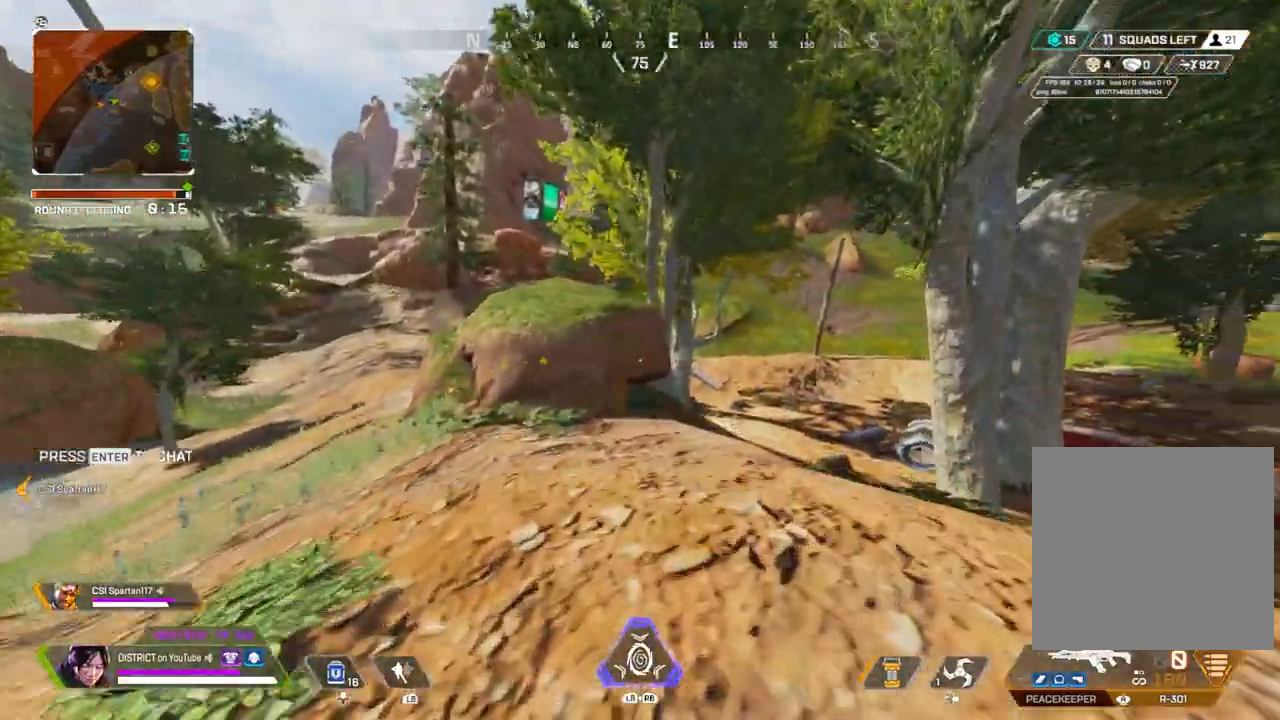
{"buttons": ["Y"], "left_stick": "center", "right_stick": "center", "events": [[167, "left_stick", "center"], [200, "A", "down"], [283, "A", "up"], [283, "DPAD_LEFT", "down"], [433, "DPAD_LEFT", "up"]]}
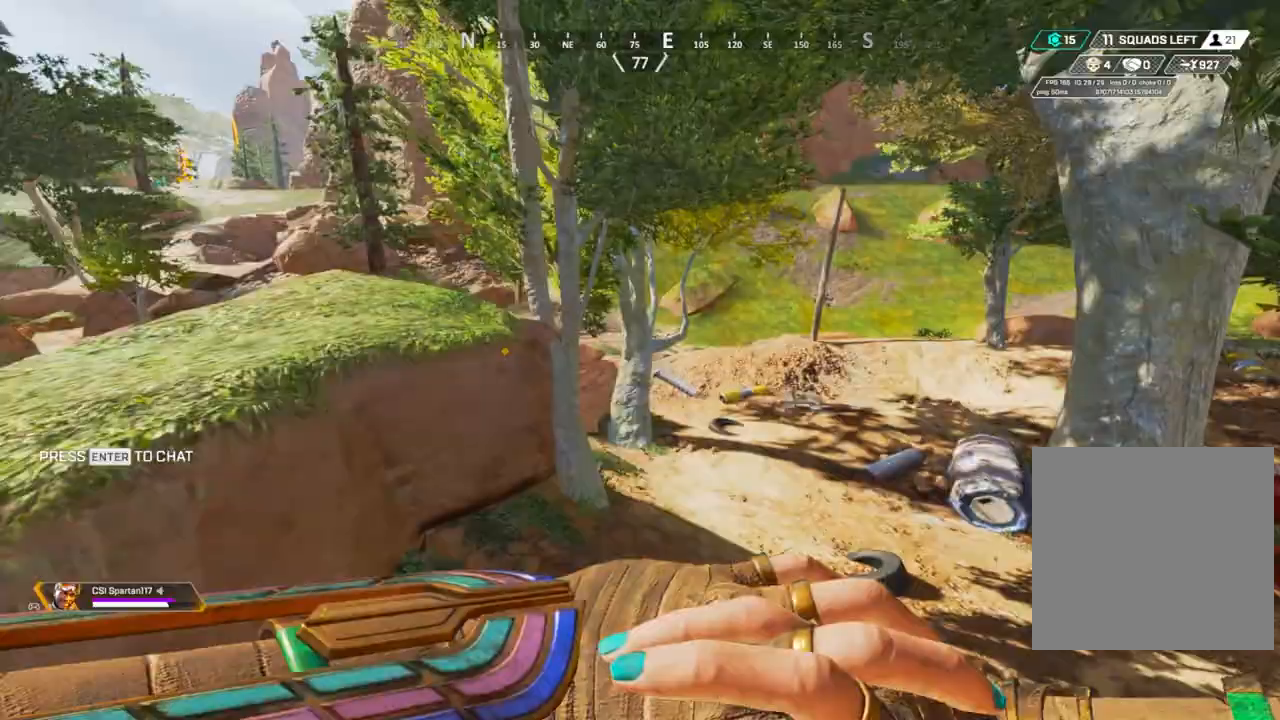
{"buttons": [], "left_stick": "up", "right_stick": "center", "events": [[67, "Y", "up"], [350, "left_stick", "up"]]}
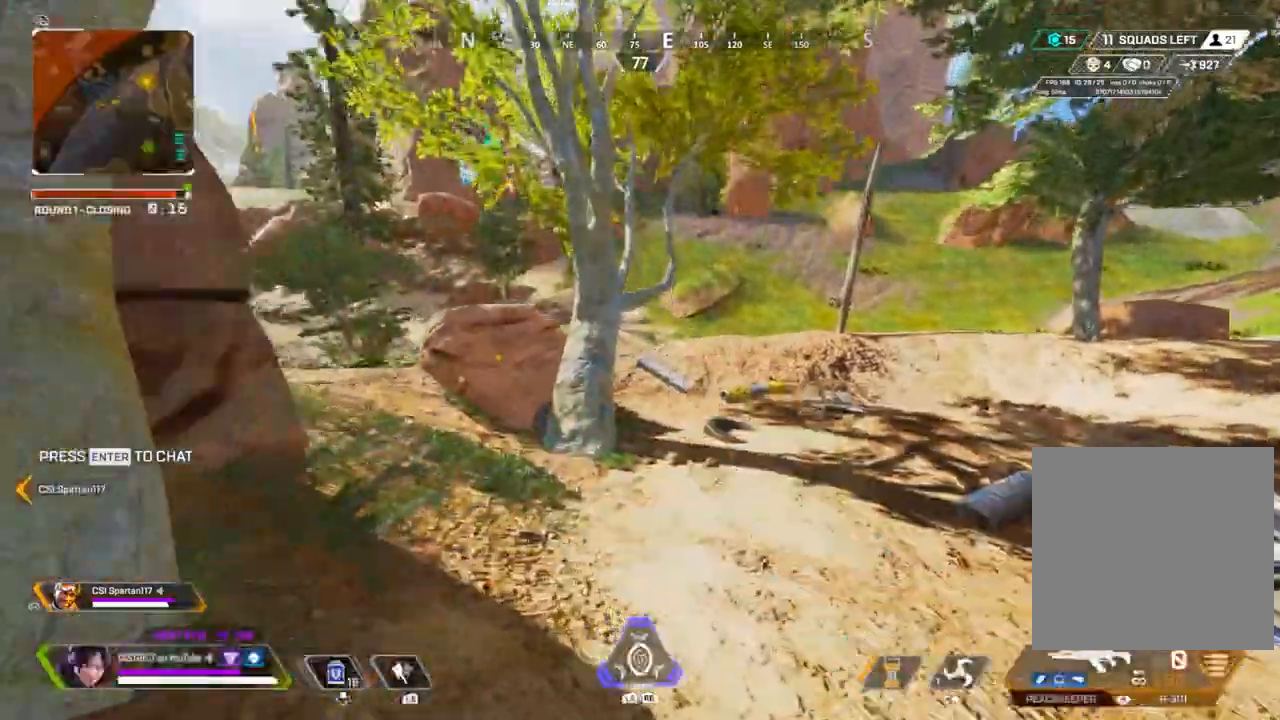
{"buttons": [], "left_stick": "up", "right_stick": "center", "events": []}
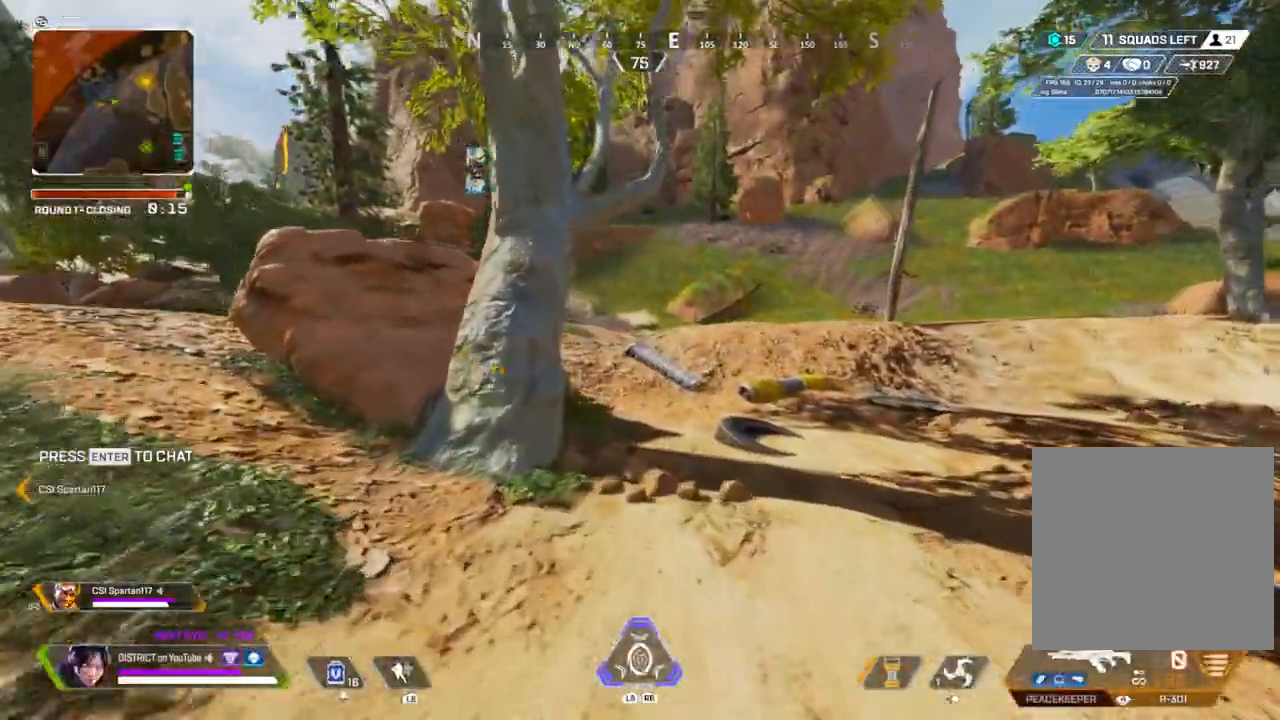
{"buttons": [], "left_stick": "right", "right_stick": "center", "events": [[83, "A", "down"], [150, "A", "up"], [233, "left_stick", "left"], [400, "left_stick", "up"], [467, "left_stick", "right"]]}
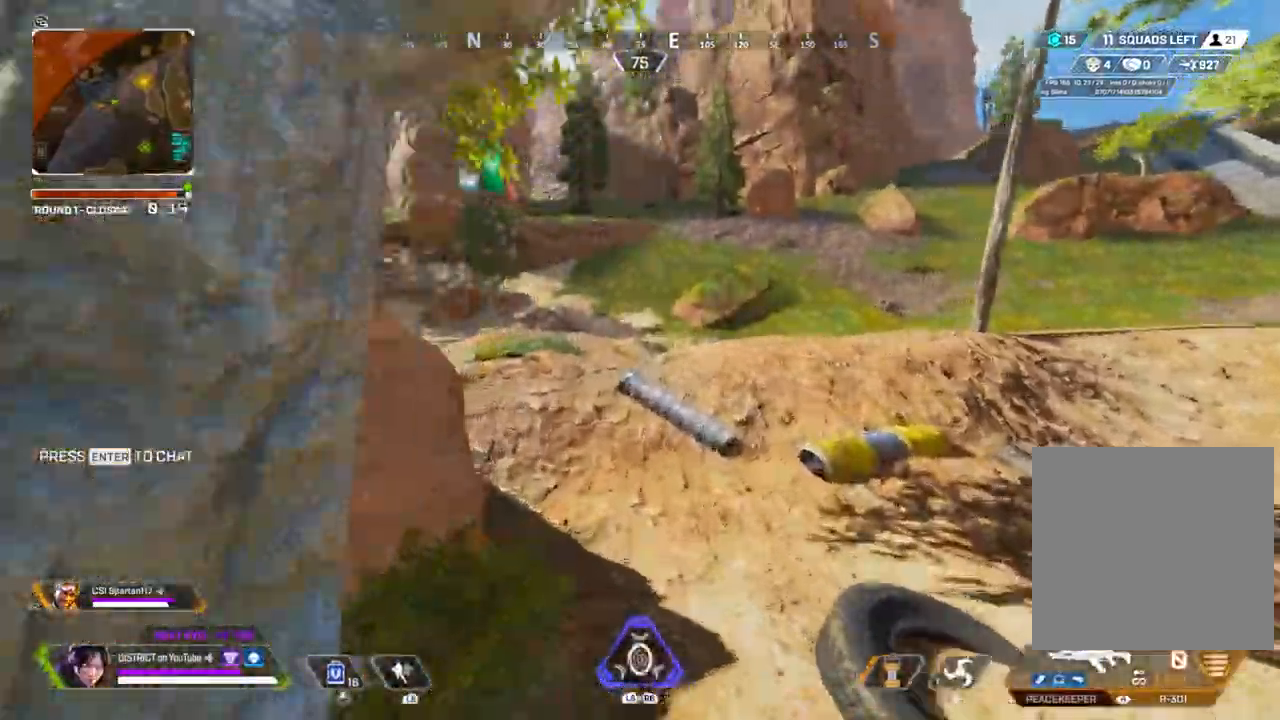
{"buttons": [], "left_stick": "up-right", "right_stick": "center", "events": [[133, "left_stick", "up"], [183, "right_stick", "left"], [317, "right_stick", "center"], [350, "left_stick", "up-right"]]}
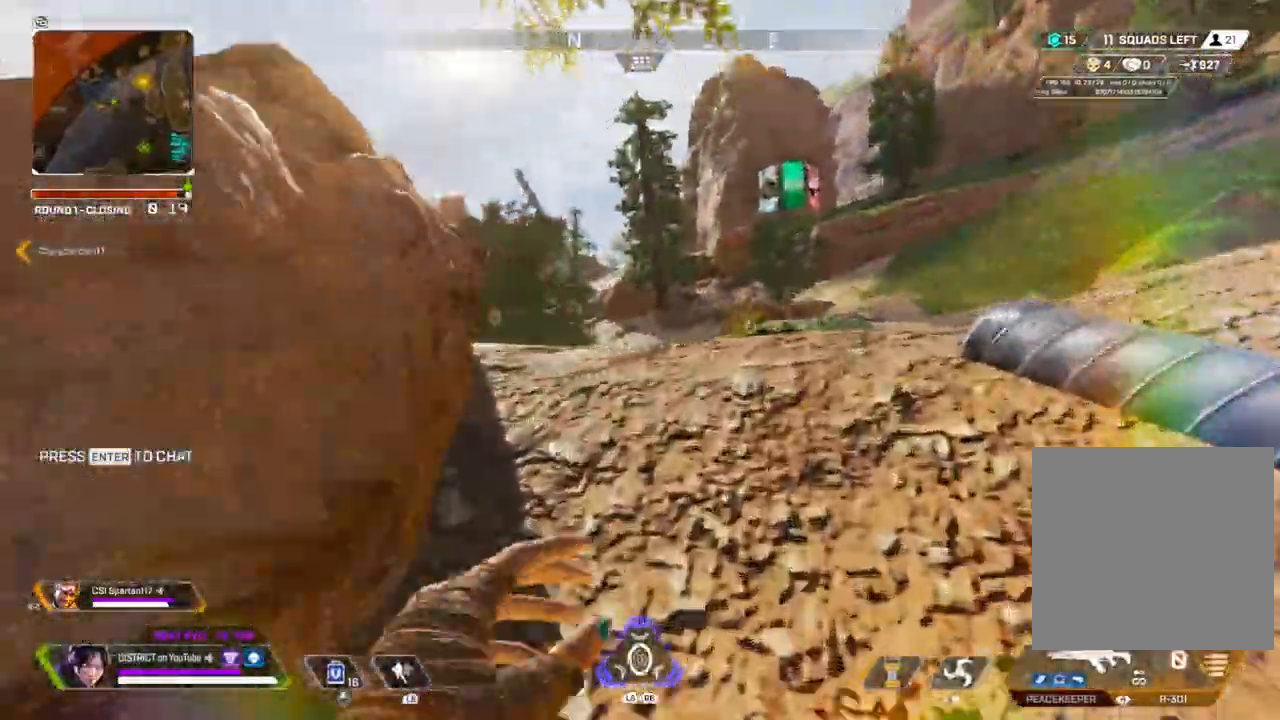
{"buttons": [], "left_stick": "up-right", "right_stick": "center", "events": []}
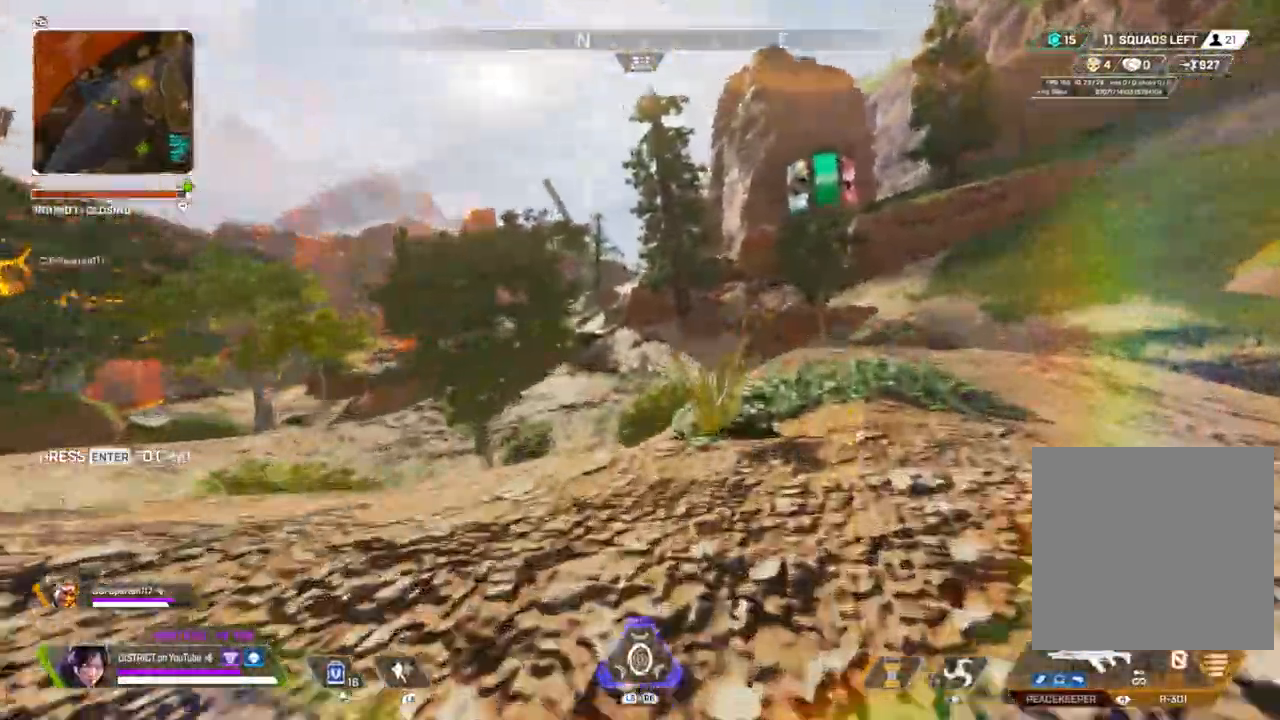
{"buttons": [], "left_stick": "up", "right_stick": "center", "events": [[233, "right_stick", "right"], [367, "left_stick", "up"], [383, "right_stick", "center"]]}
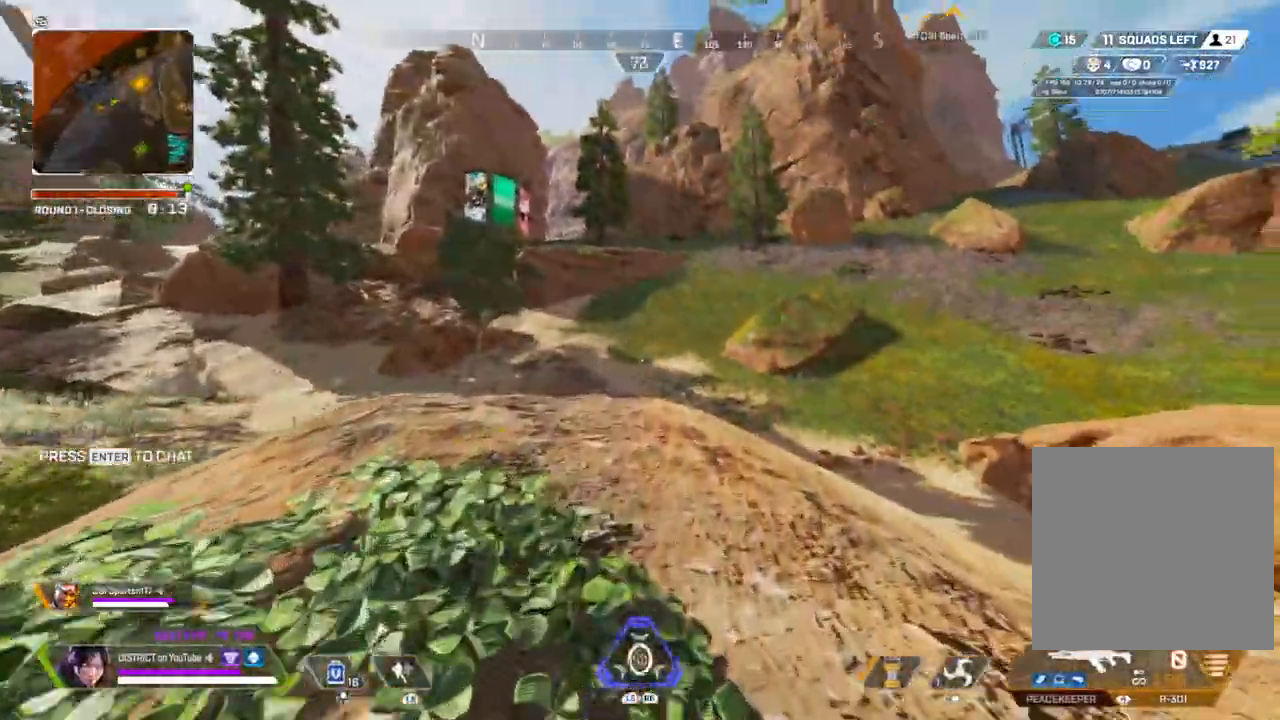
{"buttons": [], "left_stick": "up-left", "right_stick": "center", "events": [[150, "left_stick", "up-left"]]}
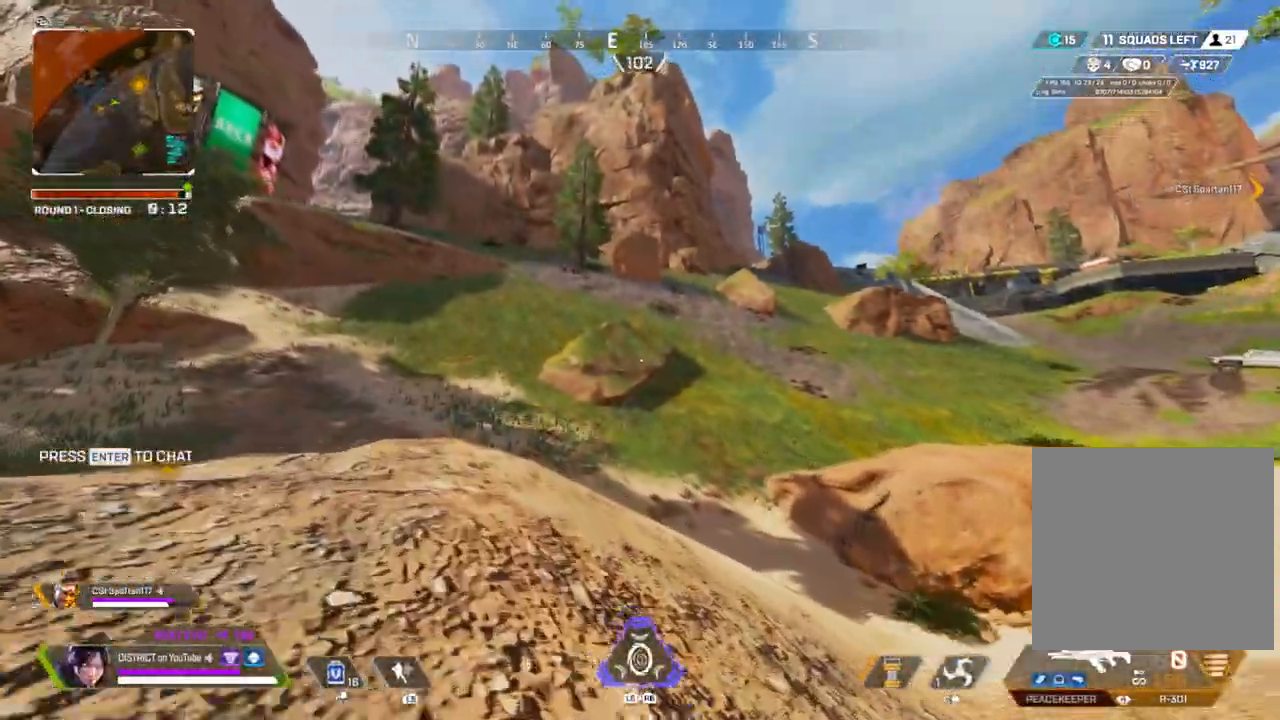
{"buttons": [], "left_stick": "up-left", "right_stick": "center", "events": []}
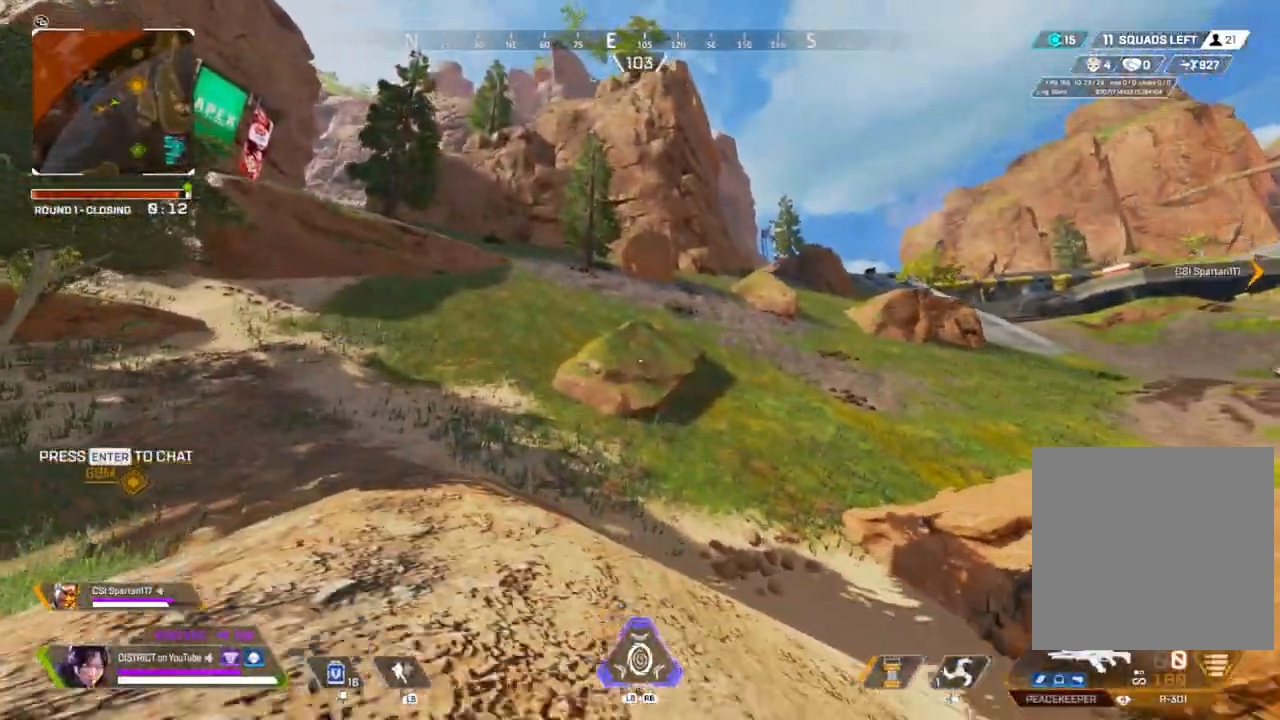
{"buttons": ["A", "Y"], "left_stick": "up-right", "right_stick": "left", "events": [[200, "Y", "down"], [200, "right_stick", "right"], [333, "right_stick", "left"], [483, "left_stick", "up-right"], [500, "A", "down"]]}
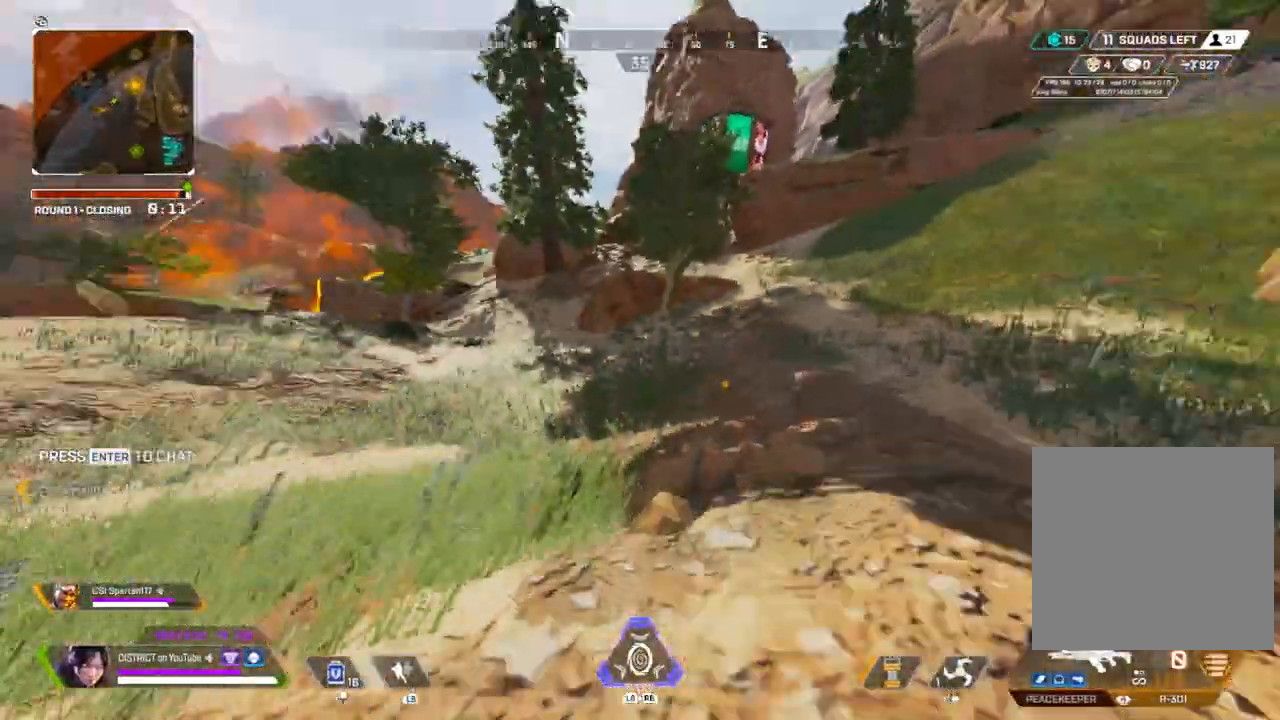
{"buttons": [], "left_stick": "down-right", "right_stick": "center", "events": [[17, "left_stick", "right"], [117, "right_stick", "center"], [133, "A", "up"], [150, "left_stick", "down-right"], [433, "Y", "up"]]}
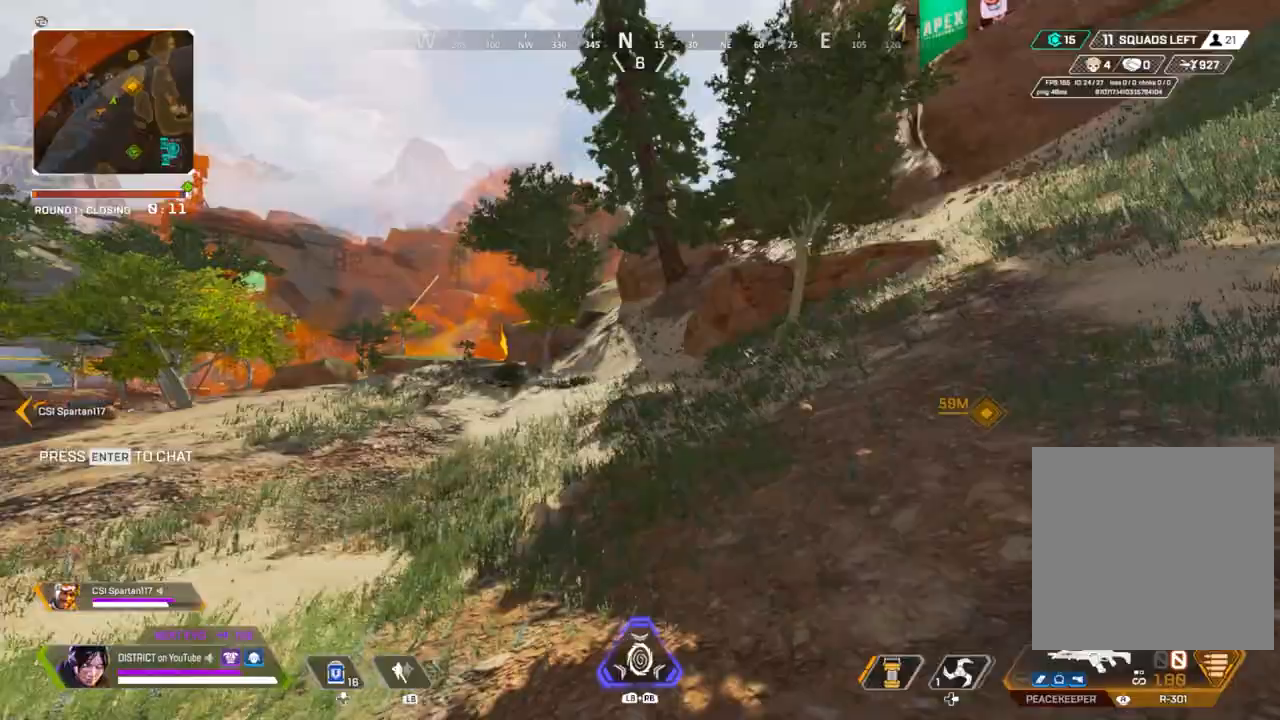
{"buttons": [], "left_stick": "up-right", "right_stick": "center", "events": [[150, "left_stick", "up-right"]]}
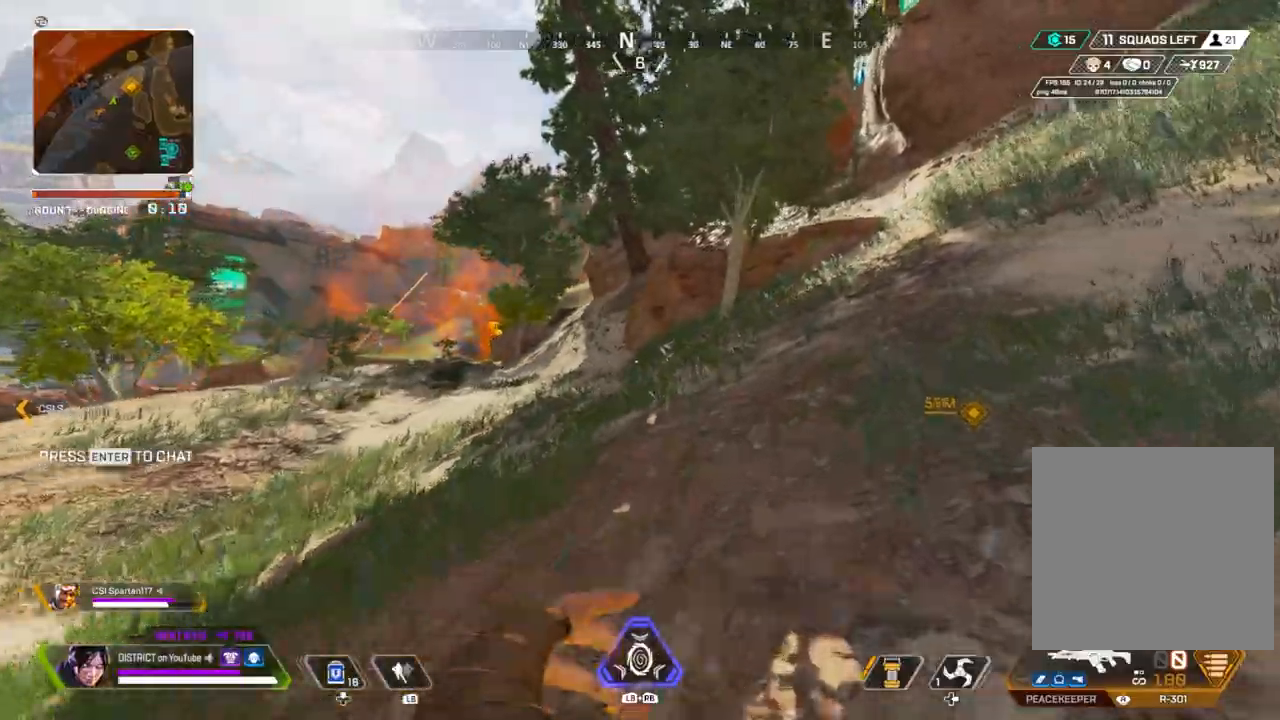
{"buttons": [], "left_stick": "up-right", "right_stick": "center", "events": [[100, "right_stick", "right"], [267, "right_stick", "center"]]}
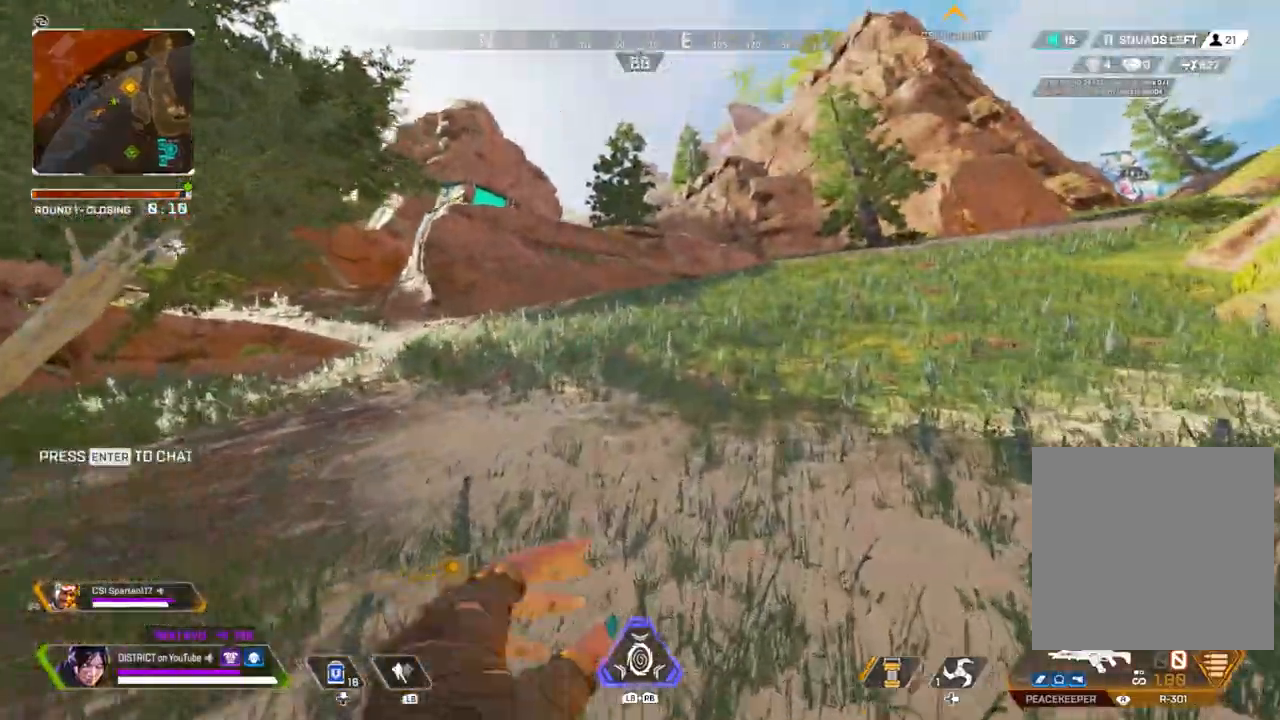
{"buttons": [], "left_stick": "up-right", "right_stick": "center", "events": []}
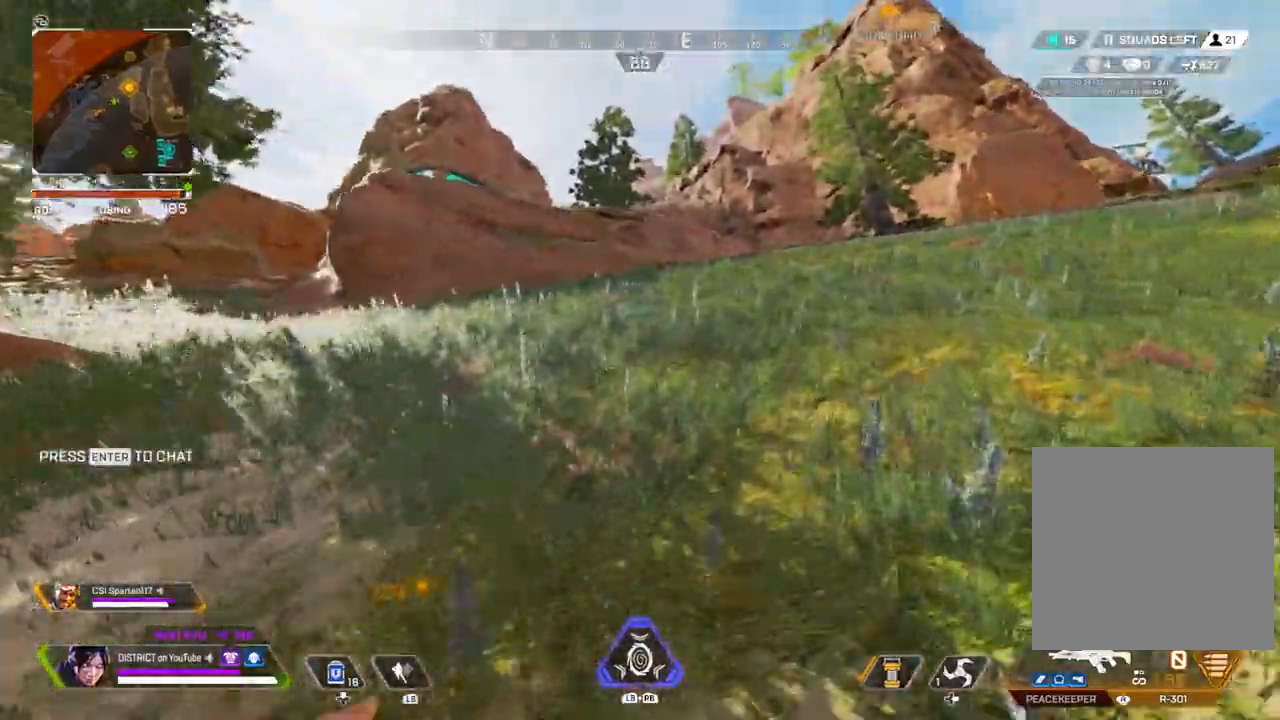
{"buttons": [], "left_stick": "up-right", "right_stick": "center", "events": []}
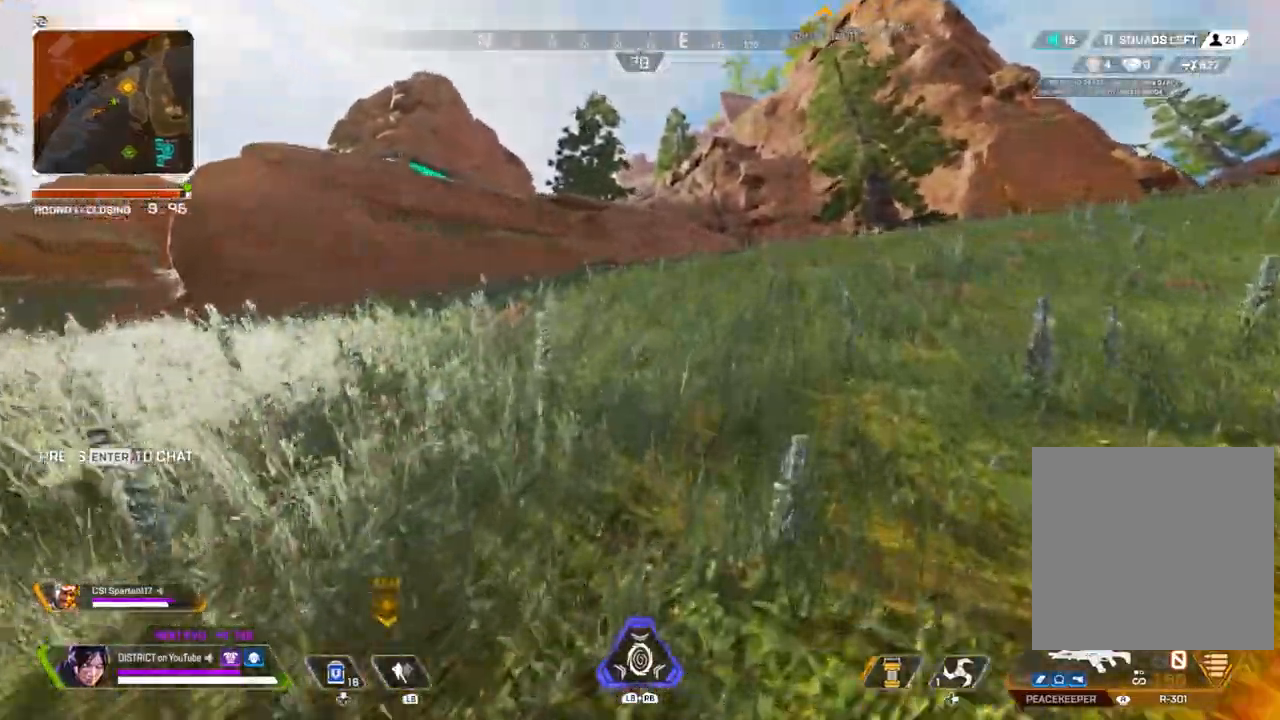
{"buttons": [], "left_stick": "up-right", "right_stick": "center", "events": []}
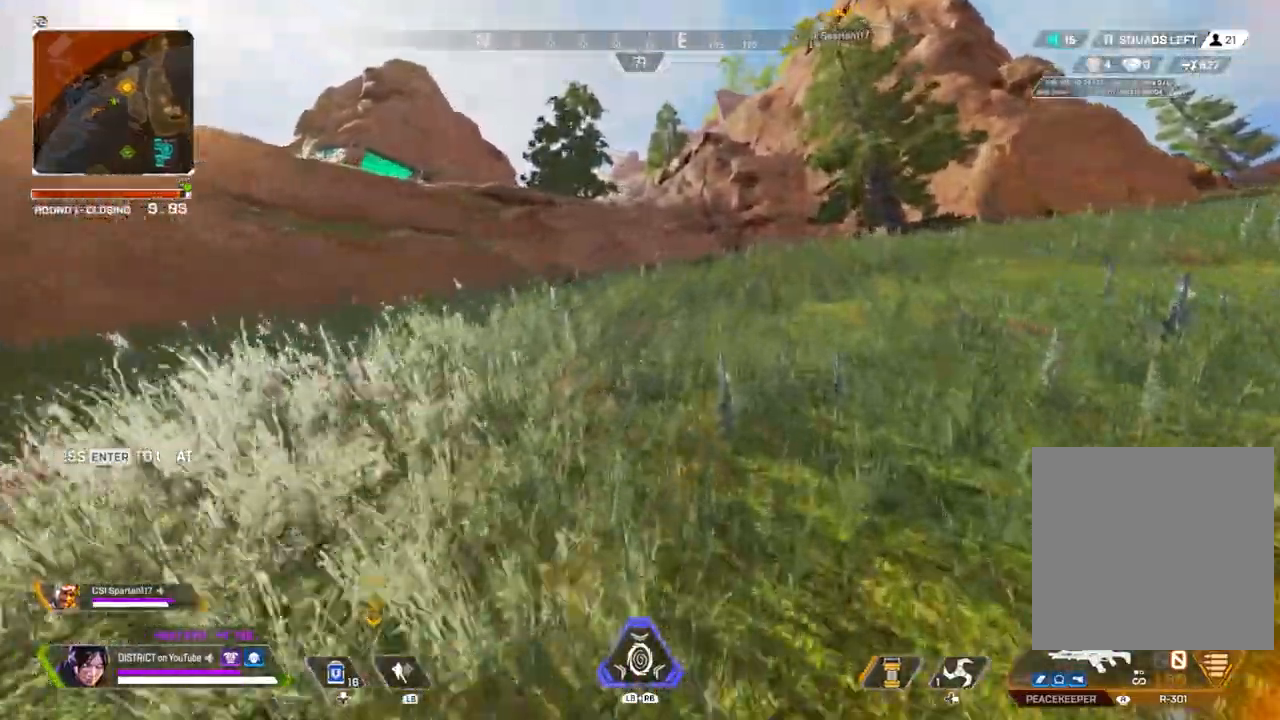
{"buttons": [], "left_stick": "up-right", "right_stick": "center", "events": []}
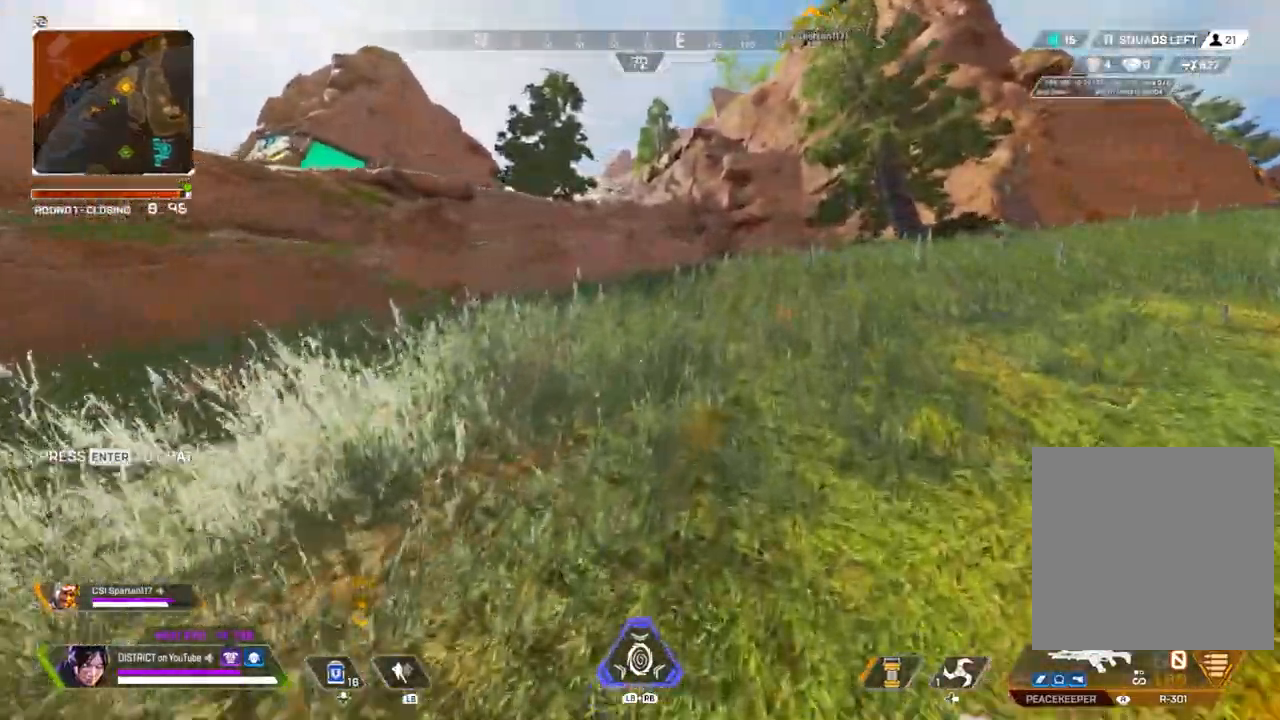
{"buttons": [], "left_stick": "up-right", "right_stick": "center", "events": []}
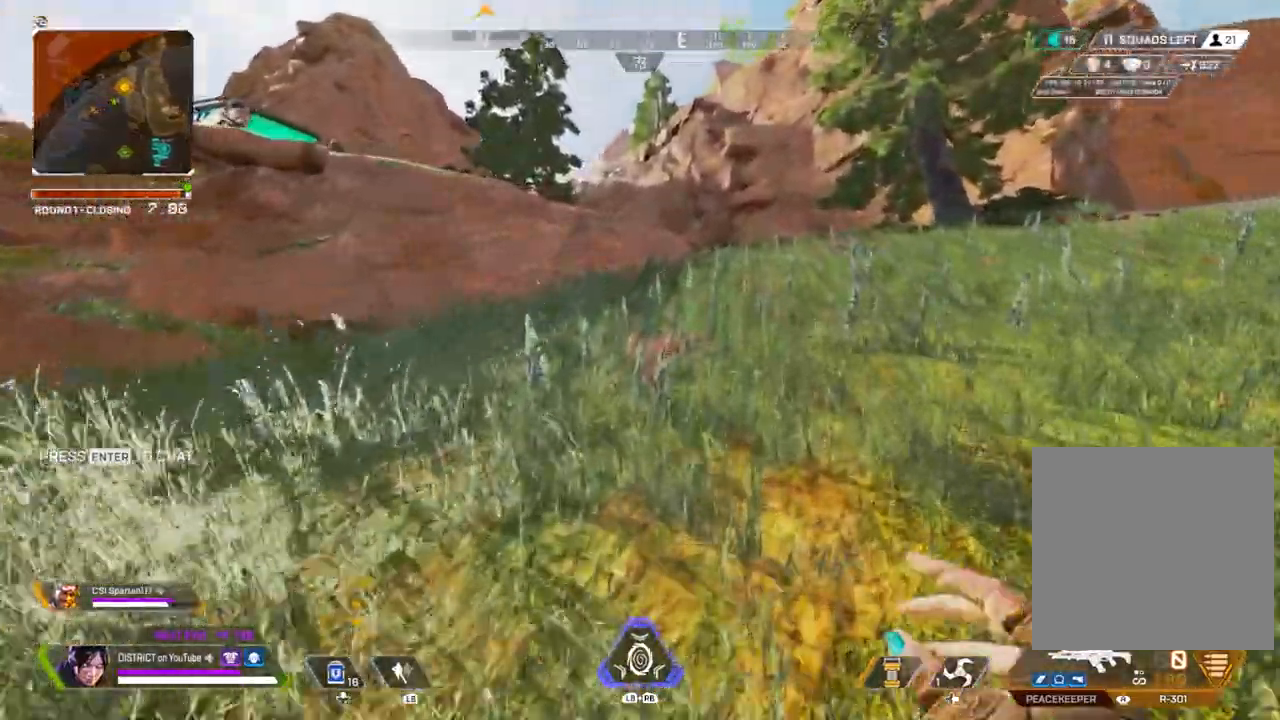
{"buttons": [], "left_stick": "up-right", "right_stick": "center", "events": []}
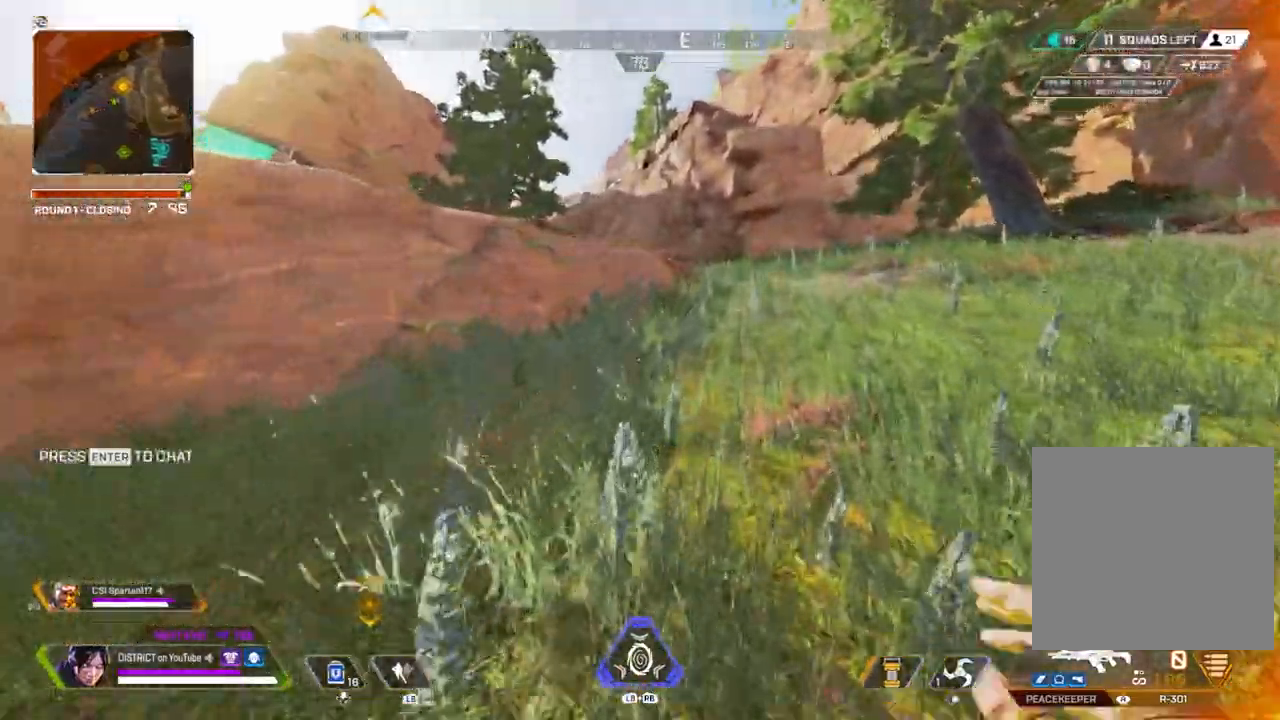
{"buttons": [], "left_stick": "up-right", "right_stick": "center", "events": []}